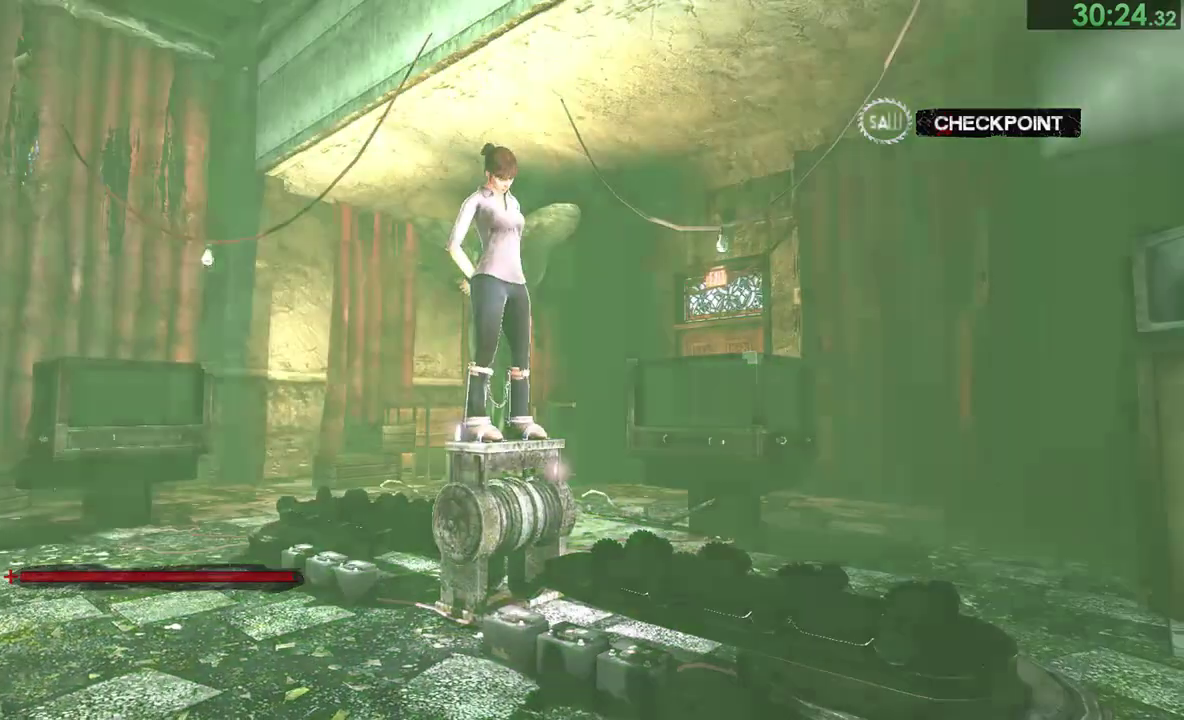
Gameplay with a controller (PlayStation layout); each line is a JSON object with the inputs held at the frame after it. "events" lists button and stick changes between this image and that frame as [ms after this image, input, new state], when the widget could be followed in between. Not read: DPAD_RIGHT L2 R1 R2 left_stick.
{"buttons": [], "right_stick": "center", "events": [[150, "CIRCLE", "up"], [317, "CIRCLE", "down"], [483, "CIRCLE", "up"]]}
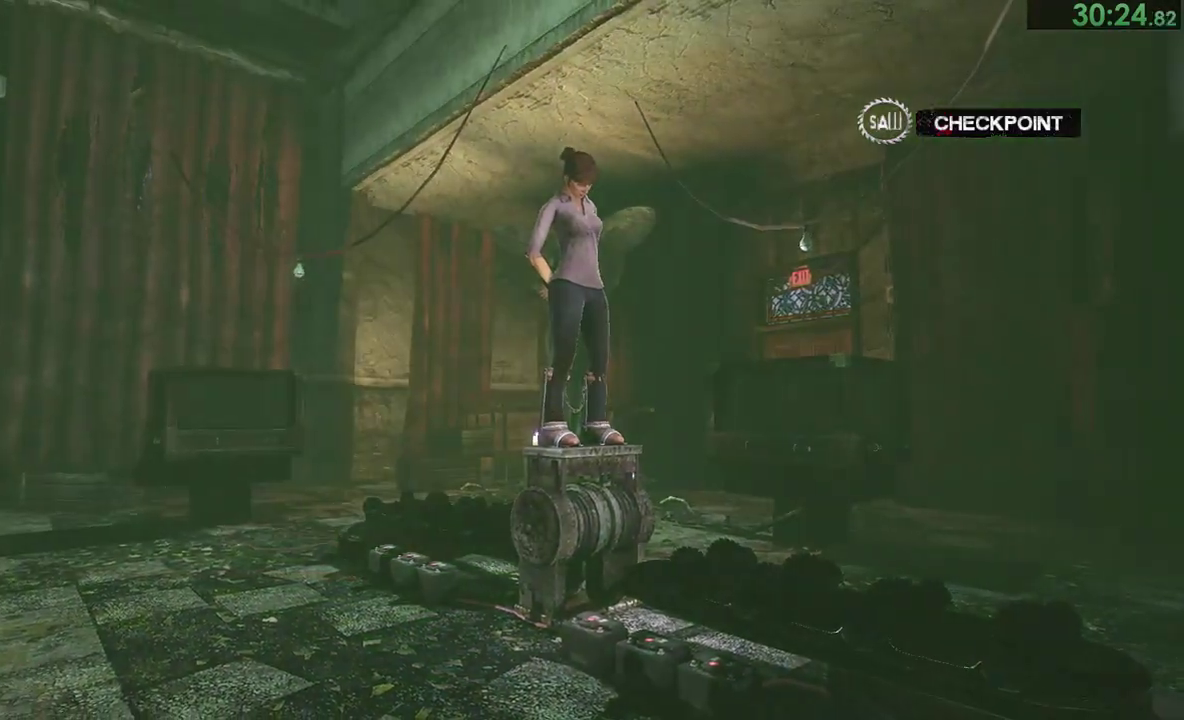
{"buttons": ["CIRCLE"], "right_stick": "center", "events": [[250, "CIRCLE", "down"], [317, "CIRCLE", "up"], [383, "CIRCLE", "down"]]}
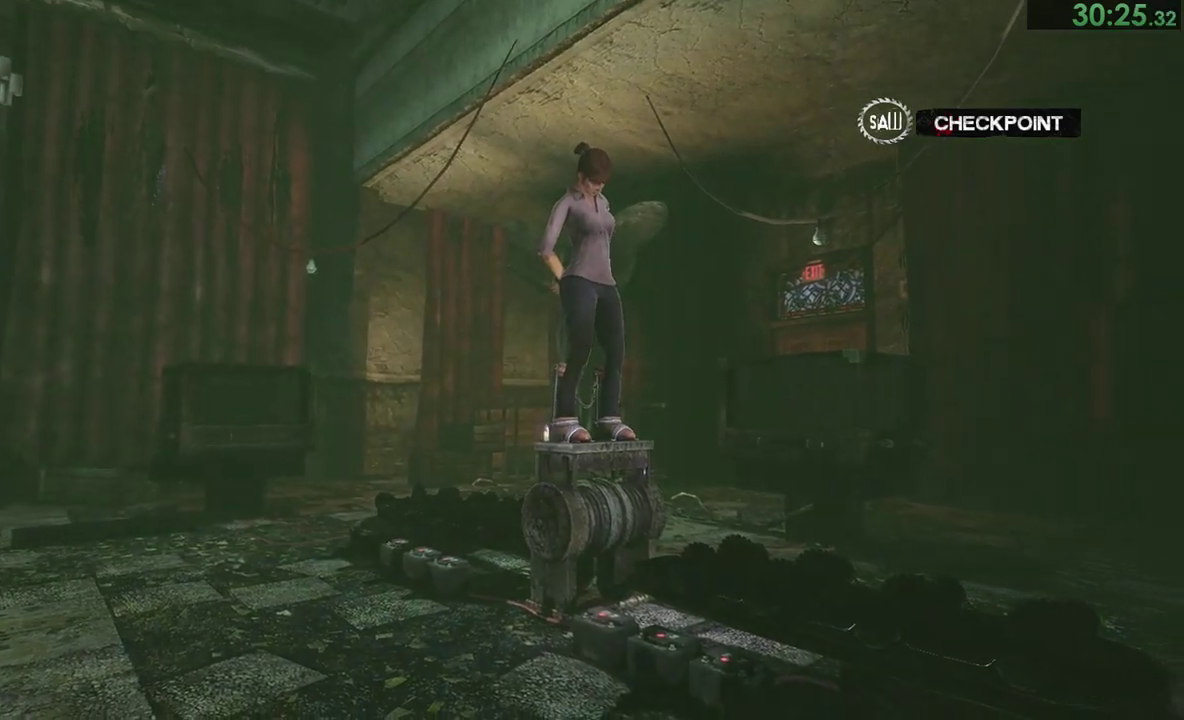
{"buttons": [], "right_stick": "center", "events": [[50, "CIRCLE", "up"], [117, "CIRCLE", "down"], [383, "CIRCLE", "up"]]}
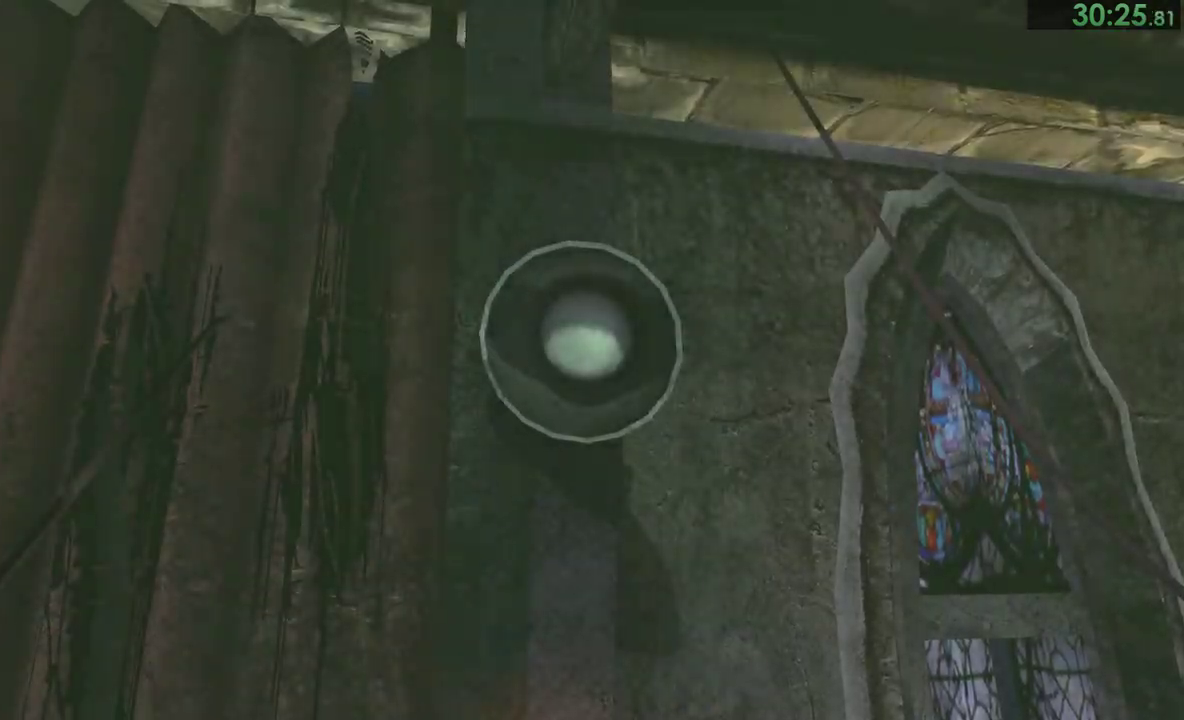
{"buttons": ["CIRCLE", "SQUARE", "DPAD_DOWN"], "right_stick": "center"}
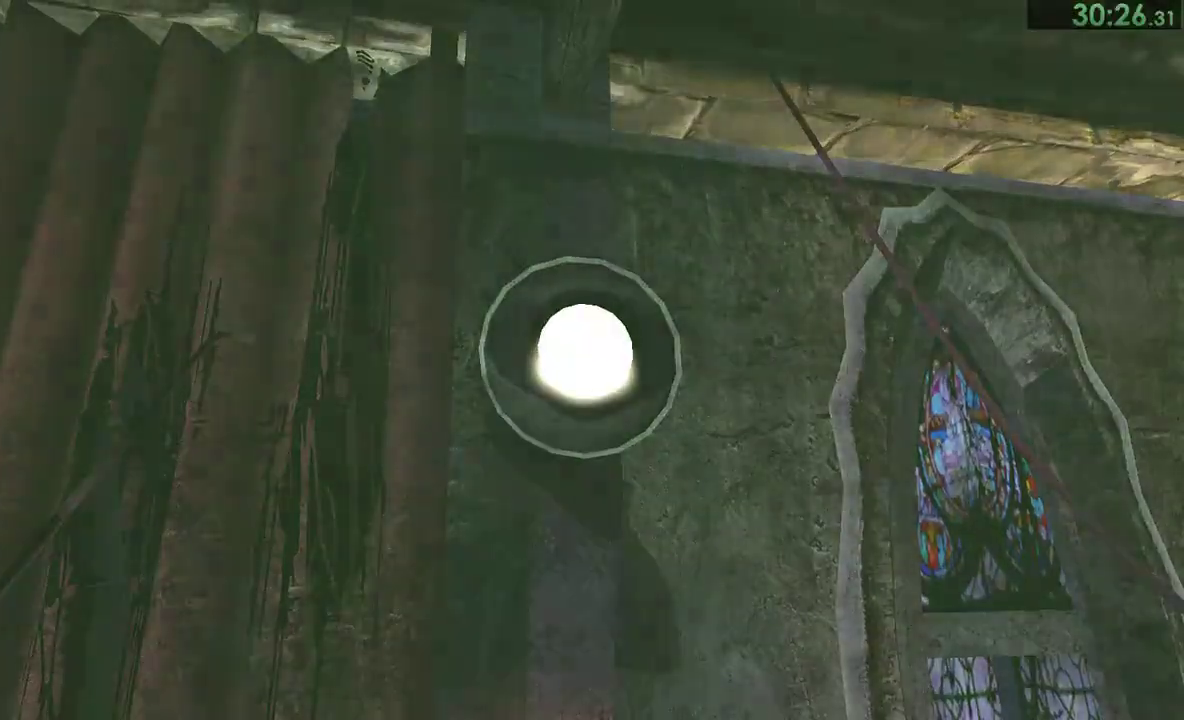
{"buttons": [], "right_stick": "center"}
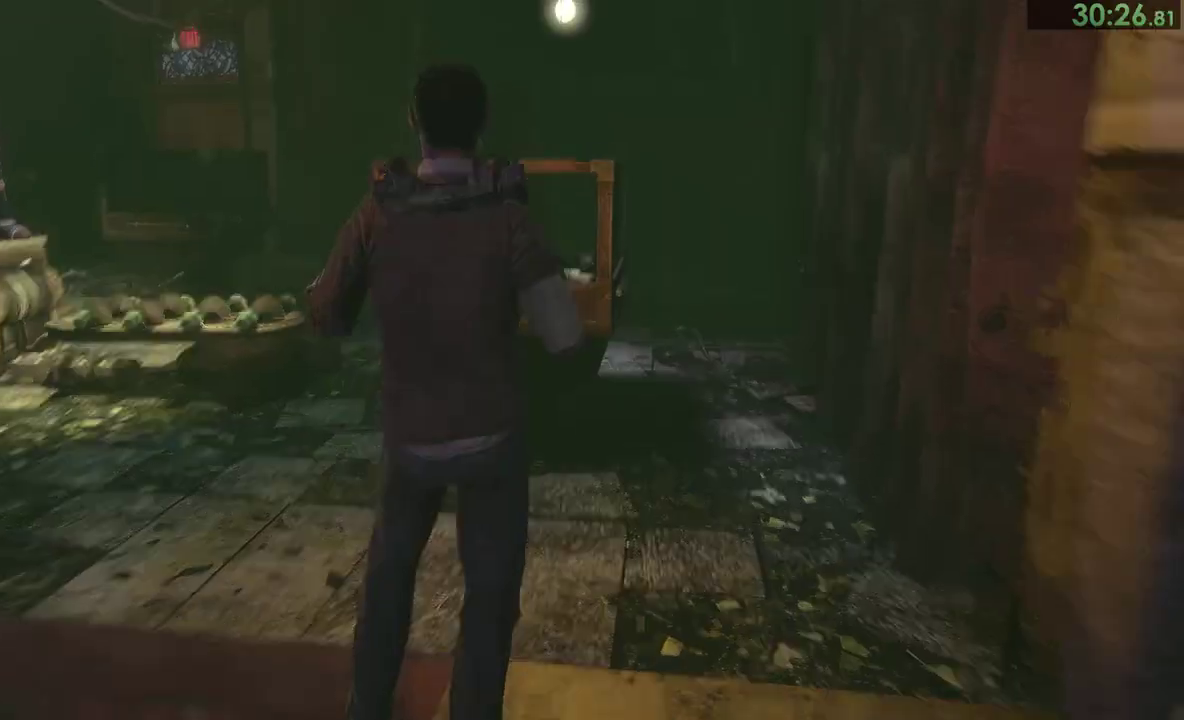
{"buttons": [], "right_stick": "center", "events": [[33, "CIRCLE", "down"], [100, "CIRCLE", "up"], [167, "CIRCLE", "down"], [233, "CIRCLE", "up"]]}
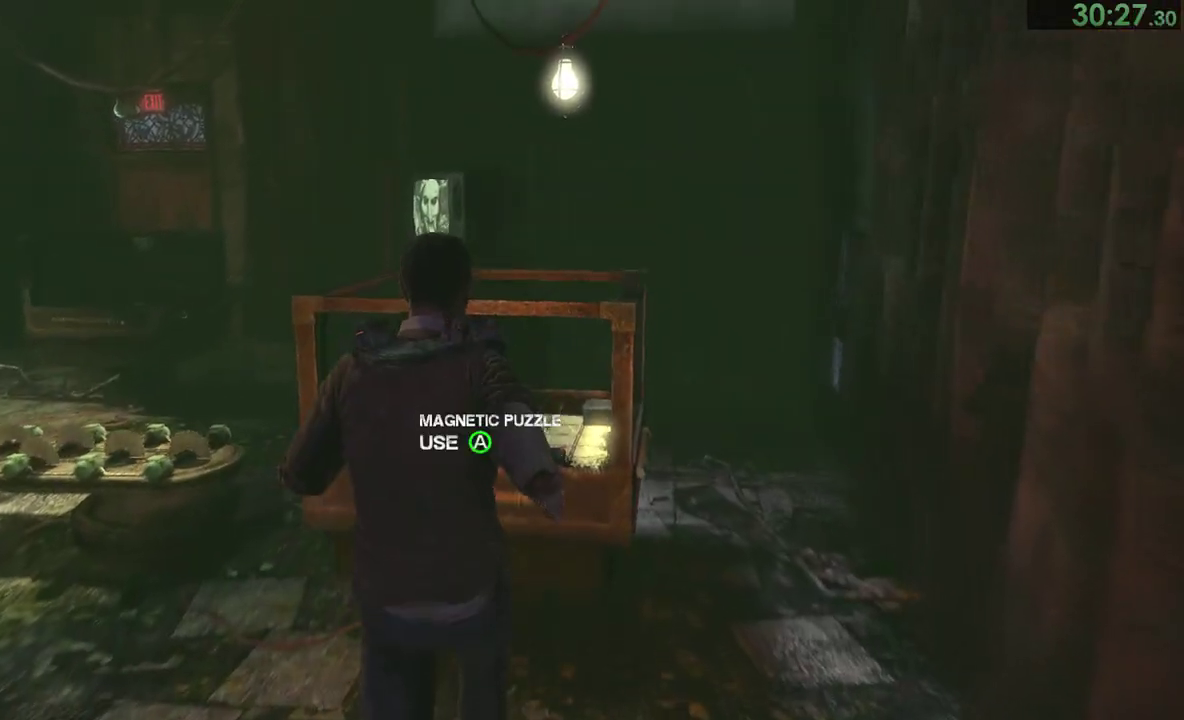
{"buttons": [], "right_stick": "center", "events": [[100, "CROSS", "down"], [167, "CROSS", "up"]]}
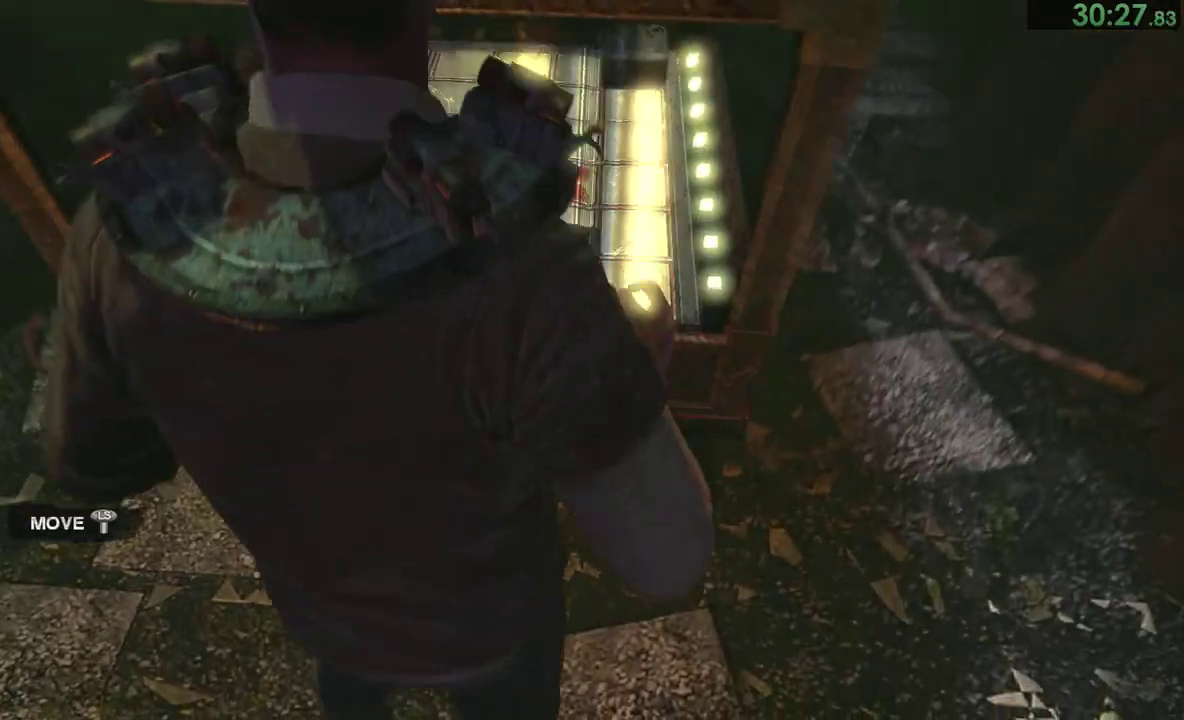
{"buttons": [], "right_stick": "center", "events": []}
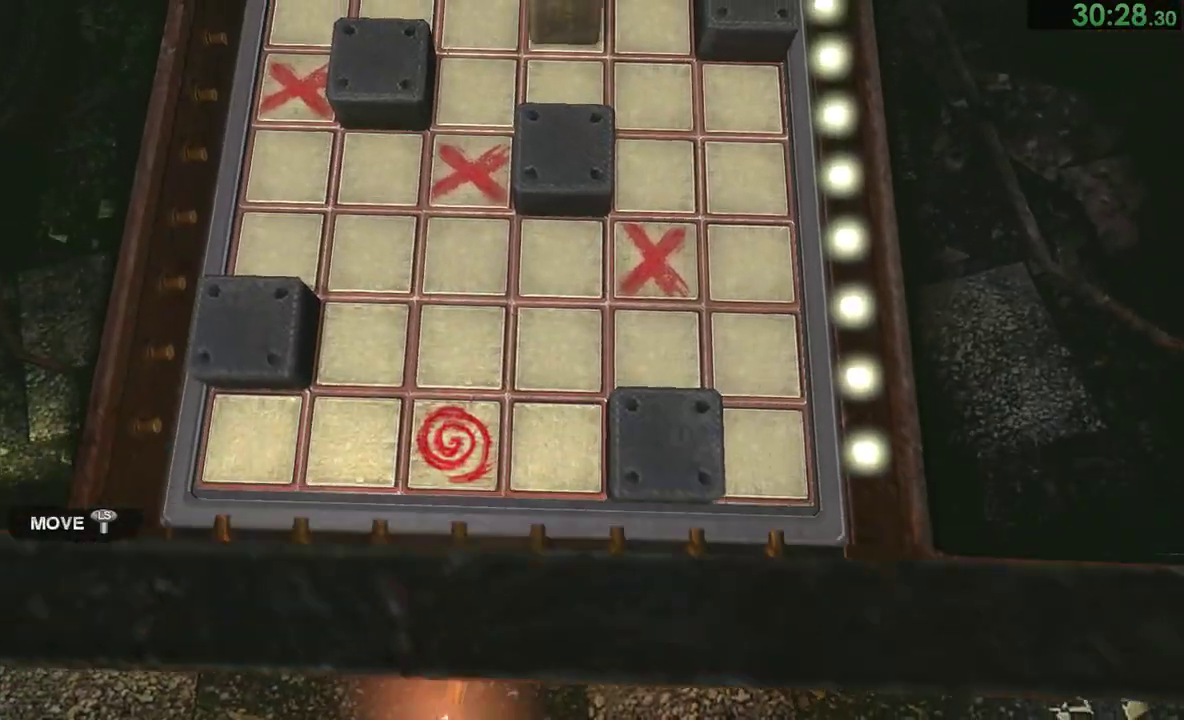
{"buttons": [], "right_stick": "center", "events": []}
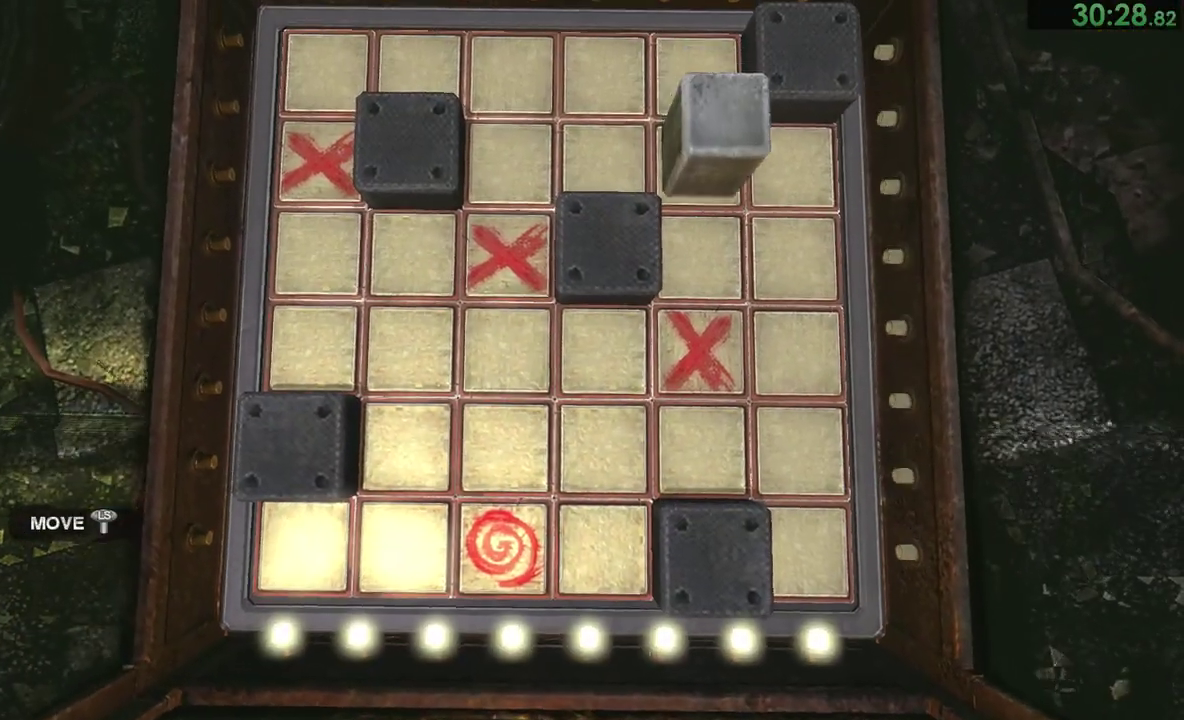
{"buttons": [], "right_stick": "center", "events": []}
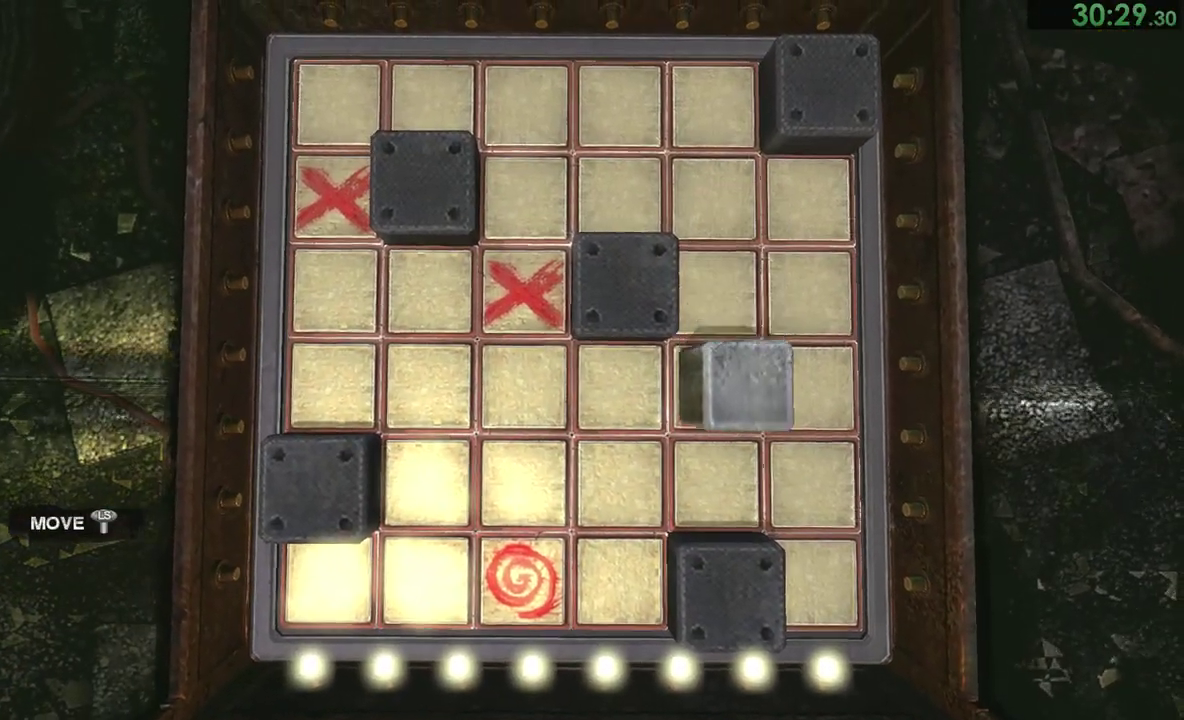
{"buttons": ["DPAD_DOWN", "SELECT"], "right_stick": "center", "events": [[200, "DPAD_DOWN", "down"], [200, "DPAD_UP", "down"], [200, "SELECT", "down"], [200, "SQUARE", "down"], [200, "TRIANGLE", "down"], [267, "TRIANGLE", "up"], [367, "DPAD_UP", "up"], [367, "SQUARE", "up"]]}
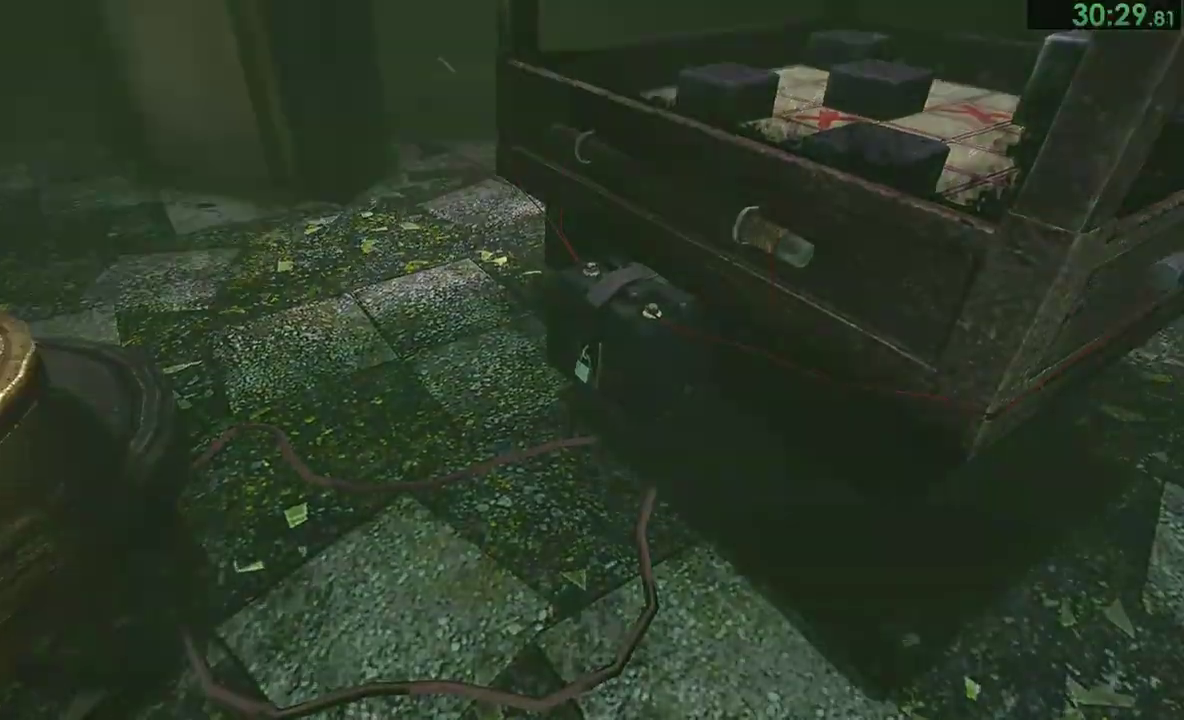
{"buttons": [], "right_stick": "center", "events": [[100, "DPAD_DOWN", "up"], [100, "SELECT", "up"]]}